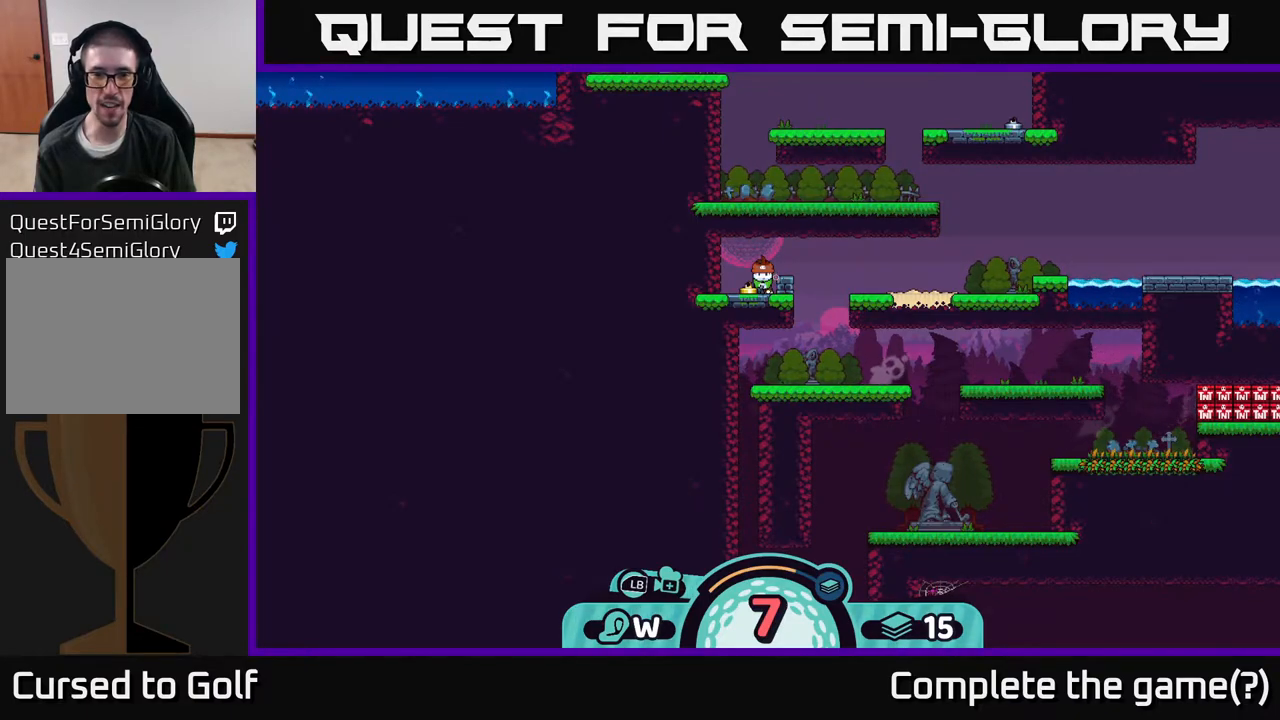
Gameplay with a controller (Xbox layout); each line is a JSON object with the inputs held at the frame after it. "events" lists button and stick changes between this image and that frame as [ms after this image, input, new state], when the widget could be followed in between.
{"buttons": ["A"], "left_stick": "center", "right_stick": "center", "events": [[233, "A", "down"]]}
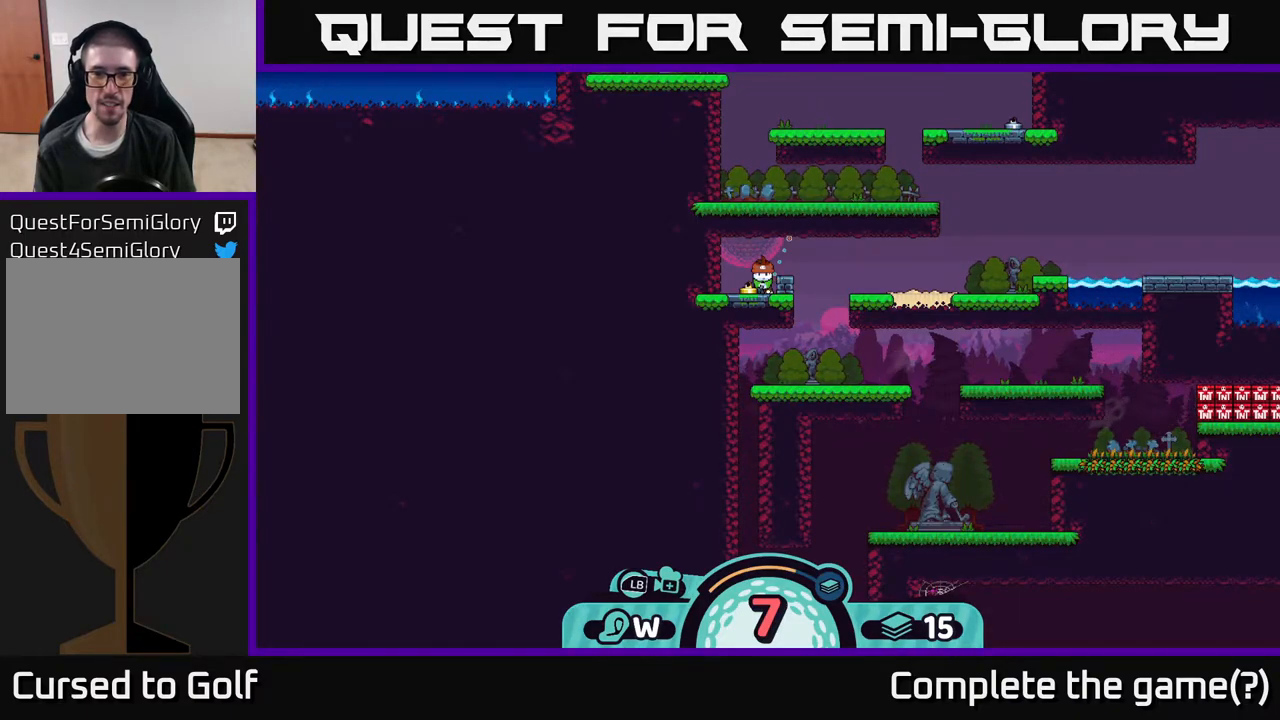
{"buttons": [], "left_stick": "left", "right_stick": "center", "events": [[17, "A", "up"], [200, "left_stick", "left"]]}
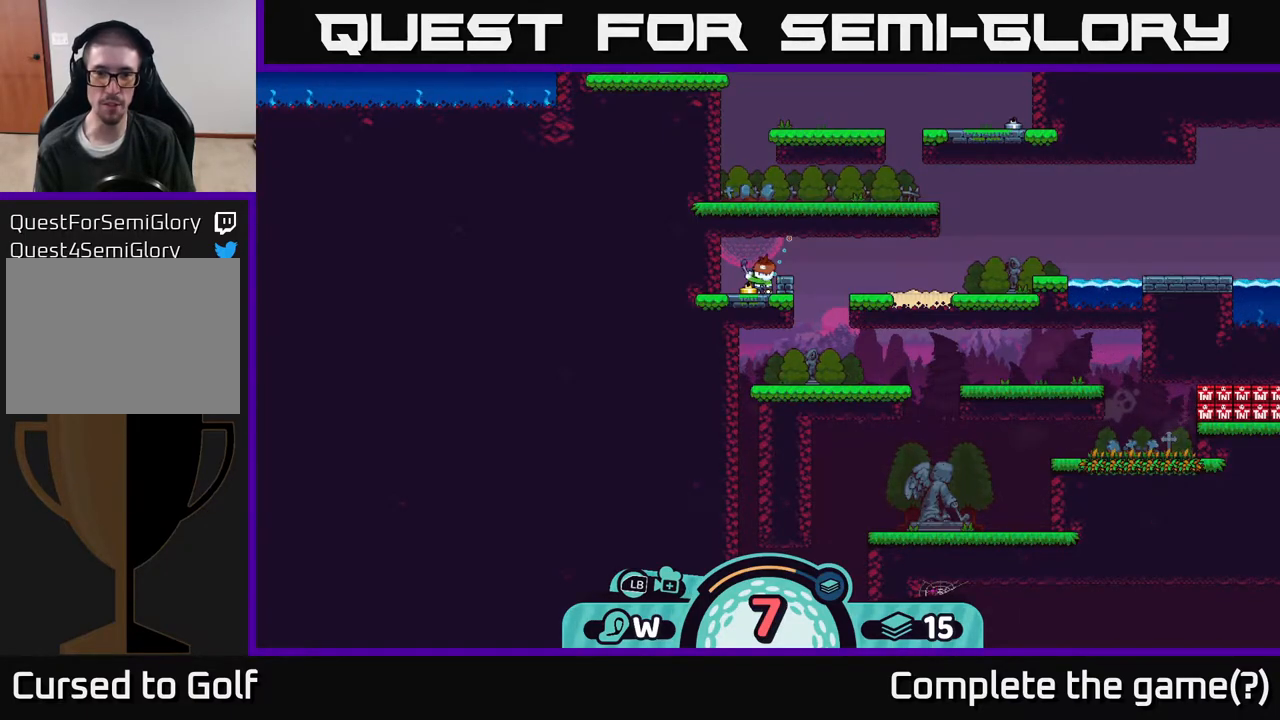
{"buttons": [], "left_stick": "left", "right_stick": "center", "events": [[167, "A", "down"], [217, "A", "up"], [300, "A", "down"], [383, "A", "up"], [417, "A", "down"], [483, "A", "up"]]}
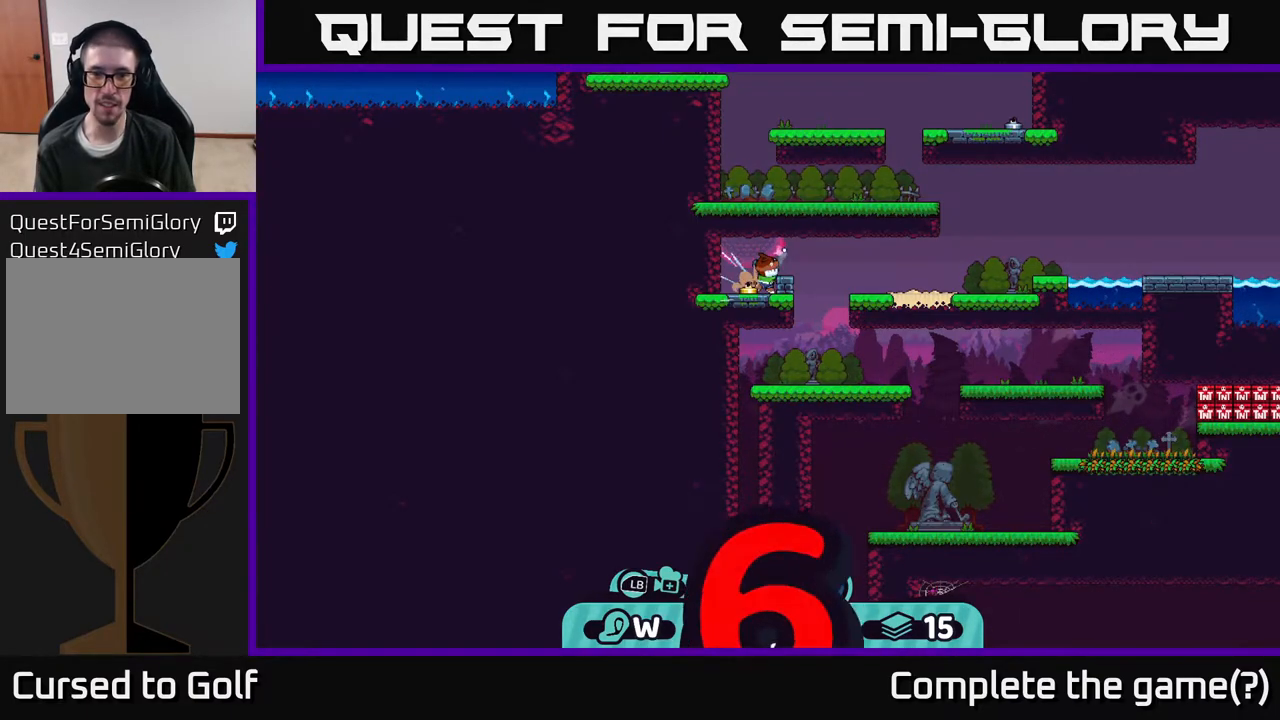
{"buttons": [], "left_stick": "left", "right_stick": "center", "events": [[50, "A", "down"], [83, "A", "up"], [167, "A", "down"], [233, "A", "up"], [300, "A", "down"], [333, "A", "up"], [400, "A", "down"], [450, "A", "up"]]}
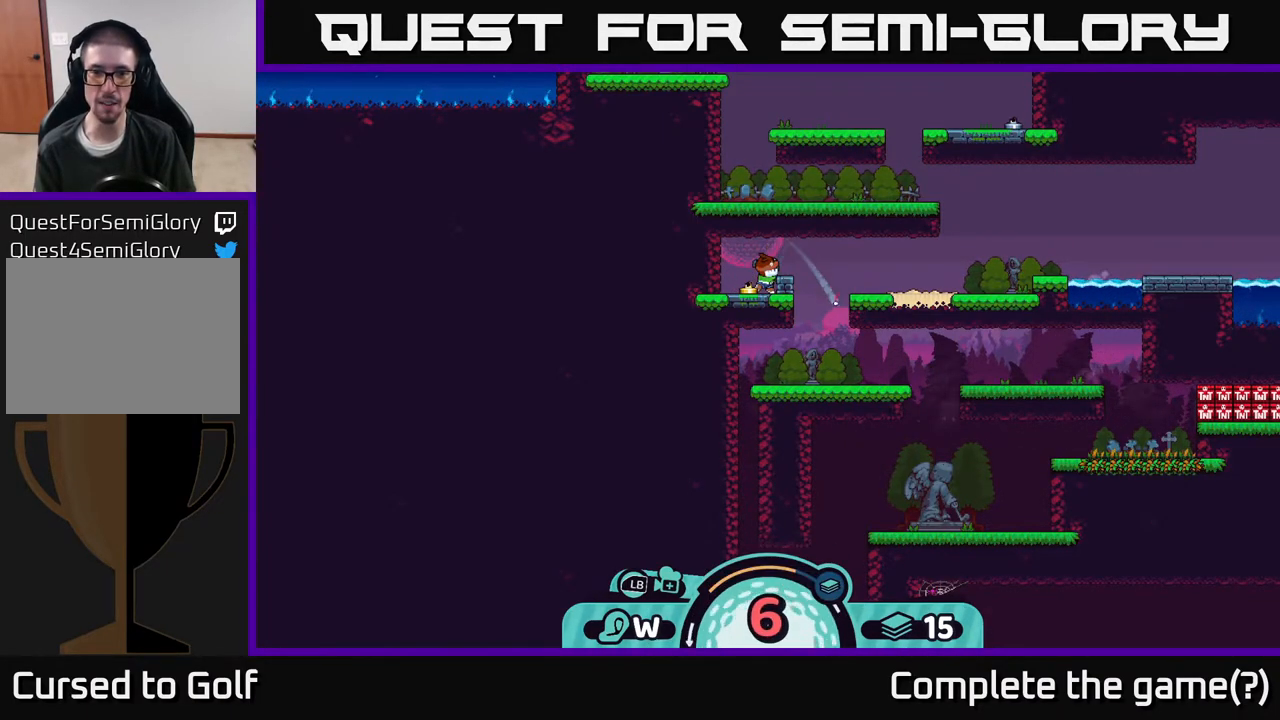
{"buttons": [], "left_stick": "left", "right_stick": "center", "events": [[17, "A", "down"], [83, "A", "up"], [150, "A", "down"], [200, "A", "up"], [250, "A", "down"], [317, "A", "up"], [383, "A", "down"], [483, "A", "up"]]}
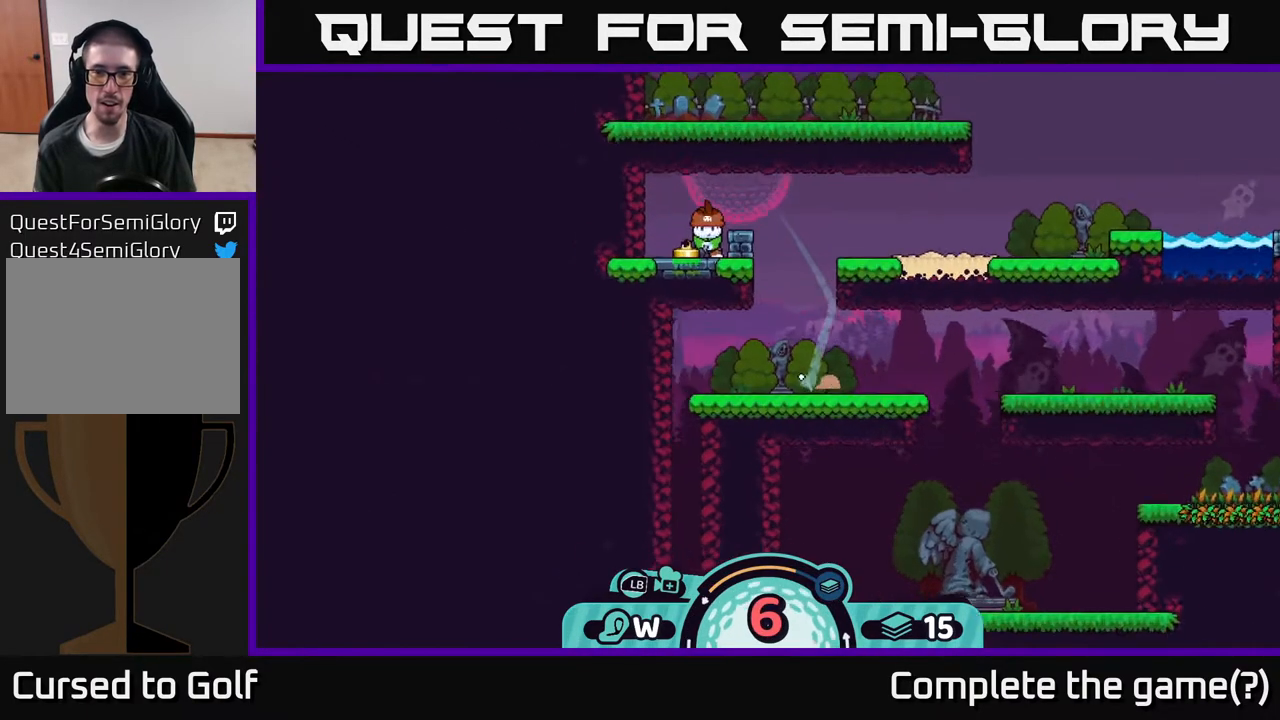
{"buttons": [], "left_stick": "left", "right_stick": "center", "events": [[50, "A", "down"], [117, "A", "up"], [200, "A", "down"], [283, "A", "up"], [383, "A", "down"], [450, "A", "up"]]}
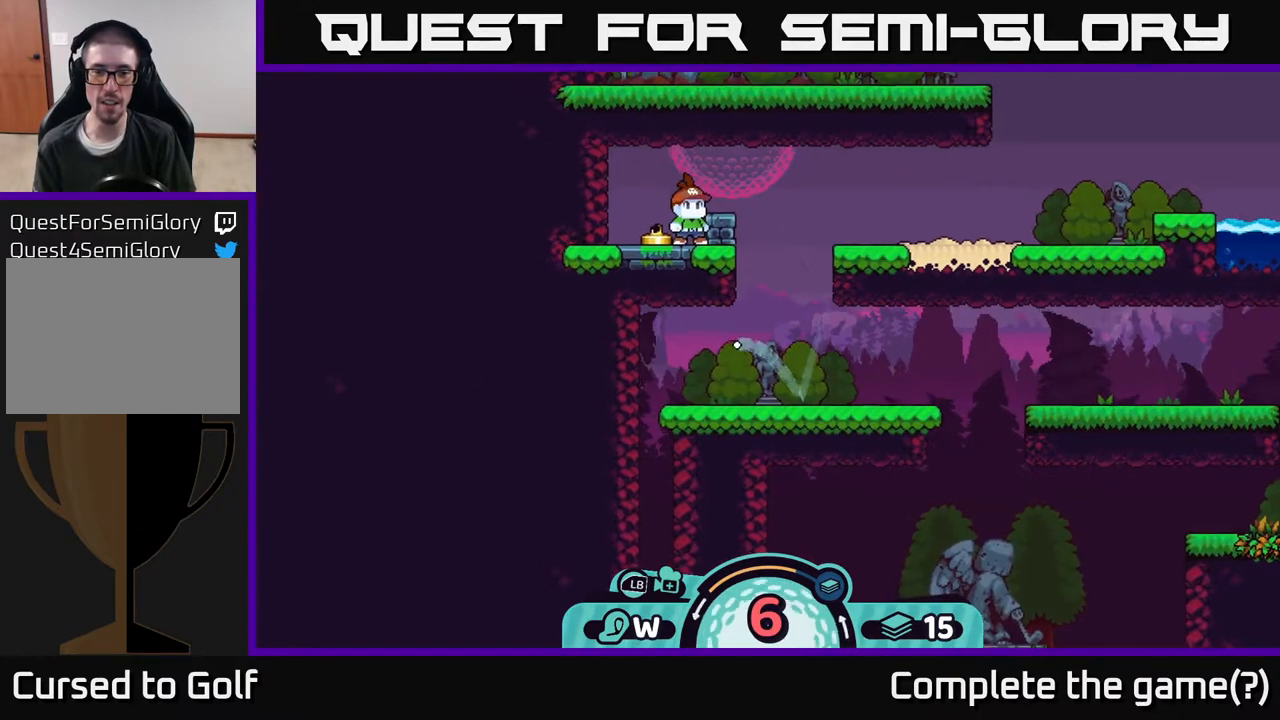
{"buttons": [], "left_stick": "left", "right_stick": "center", "events": [[17, "A", "down"], [83, "A", "up"], [167, "A", "down"], [283, "A", "up"], [367, "A", "down"], [450, "A", "up"]]}
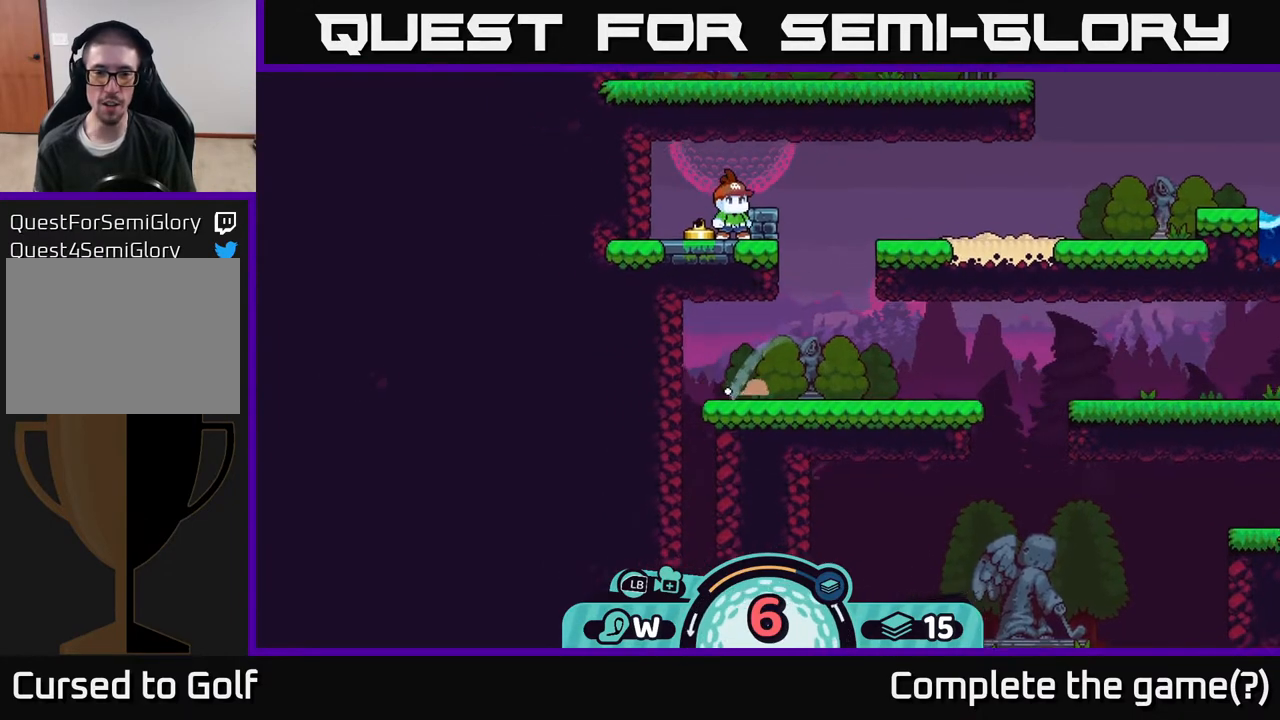
{"buttons": [], "left_stick": "right", "right_stick": "center", "events": [[17, "A", "down"], [117, "A", "up"], [267, "left_stick", "right"]]}
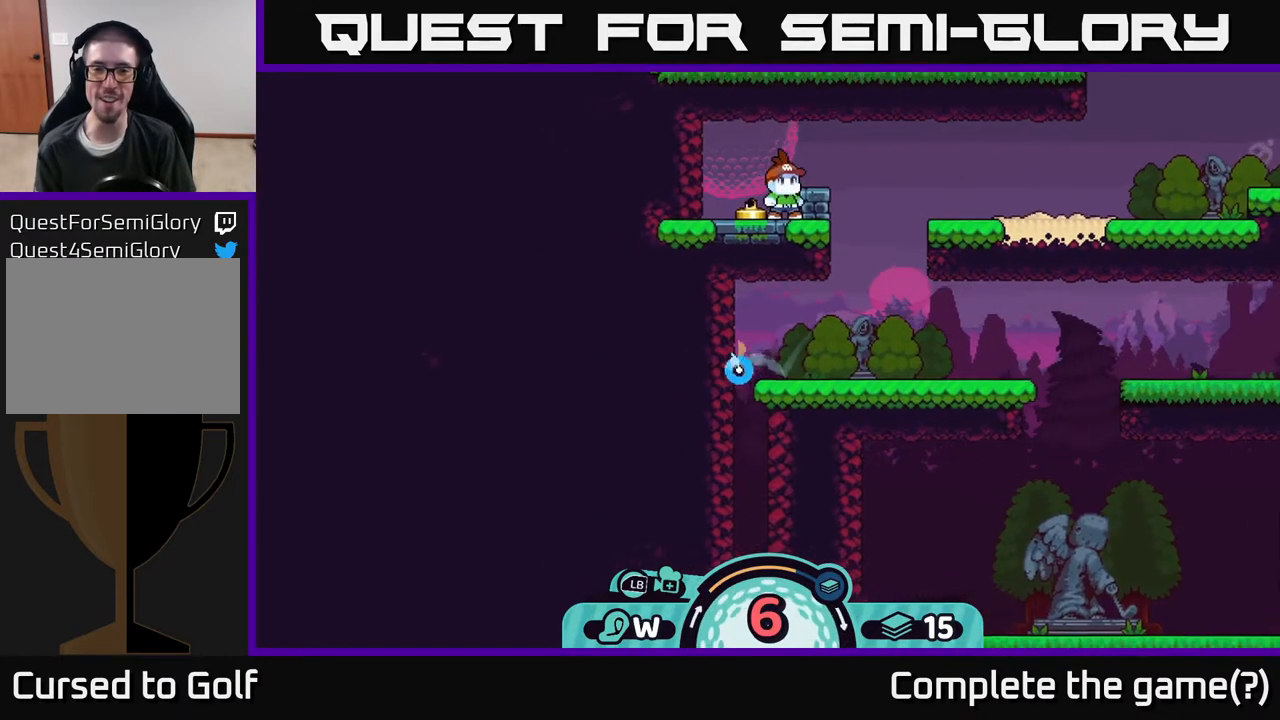
{"buttons": ["A"], "left_stick": "left", "right_stick": "center", "events": [[83, "A", "down"], [150, "A", "up"], [200, "left_stick", "left"], [500, "A", "down"]]}
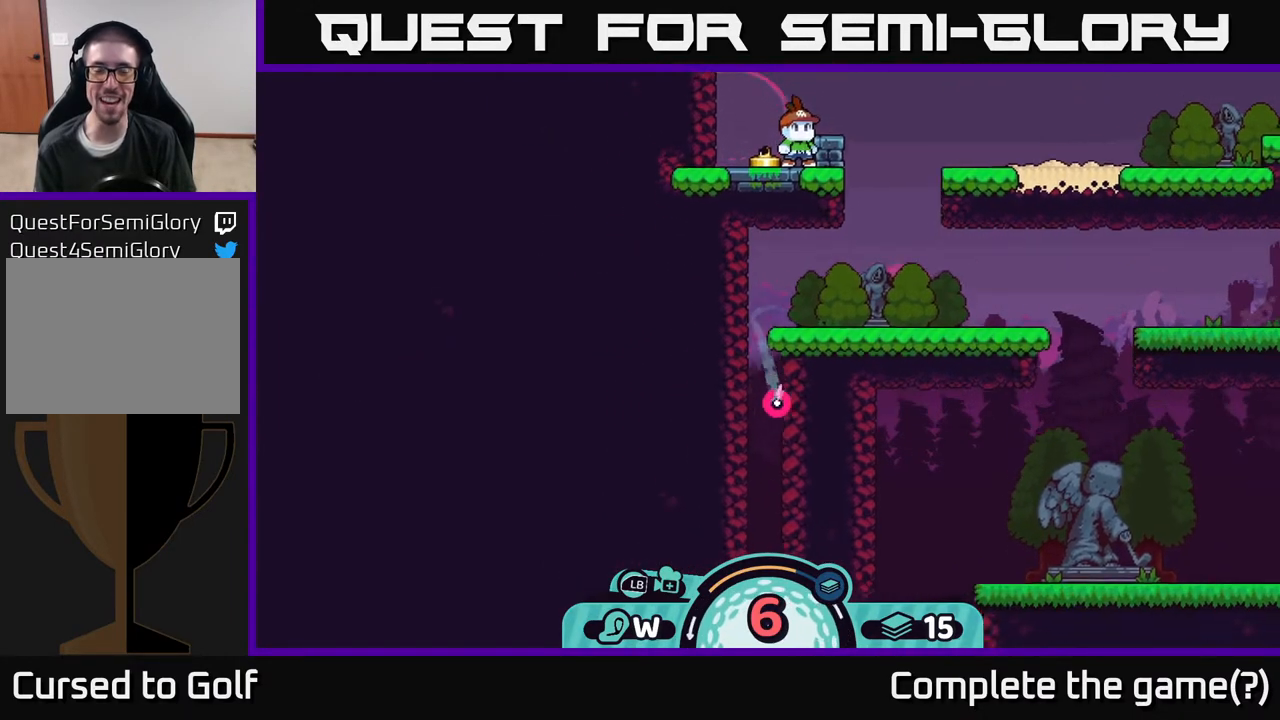
{"buttons": [], "left_stick": "left", "right_stick": "center", "events": [[67, "A", "up"], [150, "A", "down"], [267, "A", "up"]]}
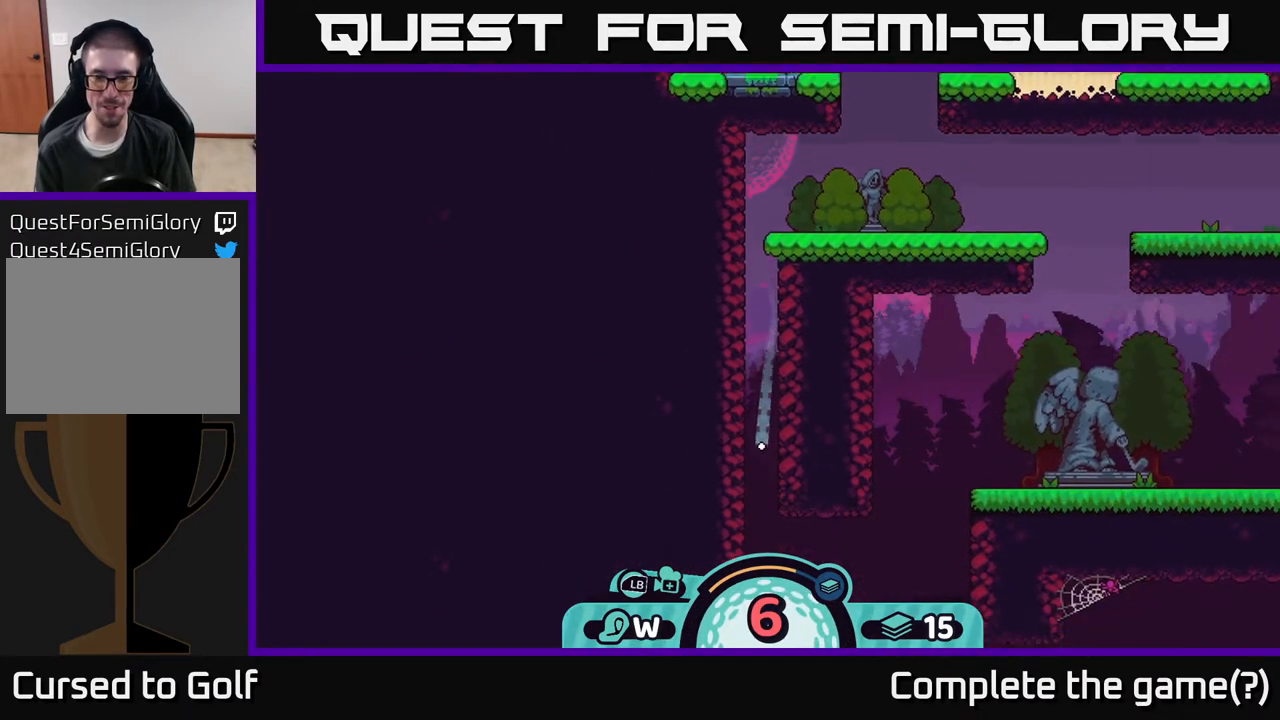
{"buttons": ["A"], "left_stick": "right", "right_stick": "center", "events": [[150, "left_stick", "right"], [167, "A", "down"], [233, "A", "up"], [333, "A", "down"], [400, "A", "up"], [450, "A", "down"]]}
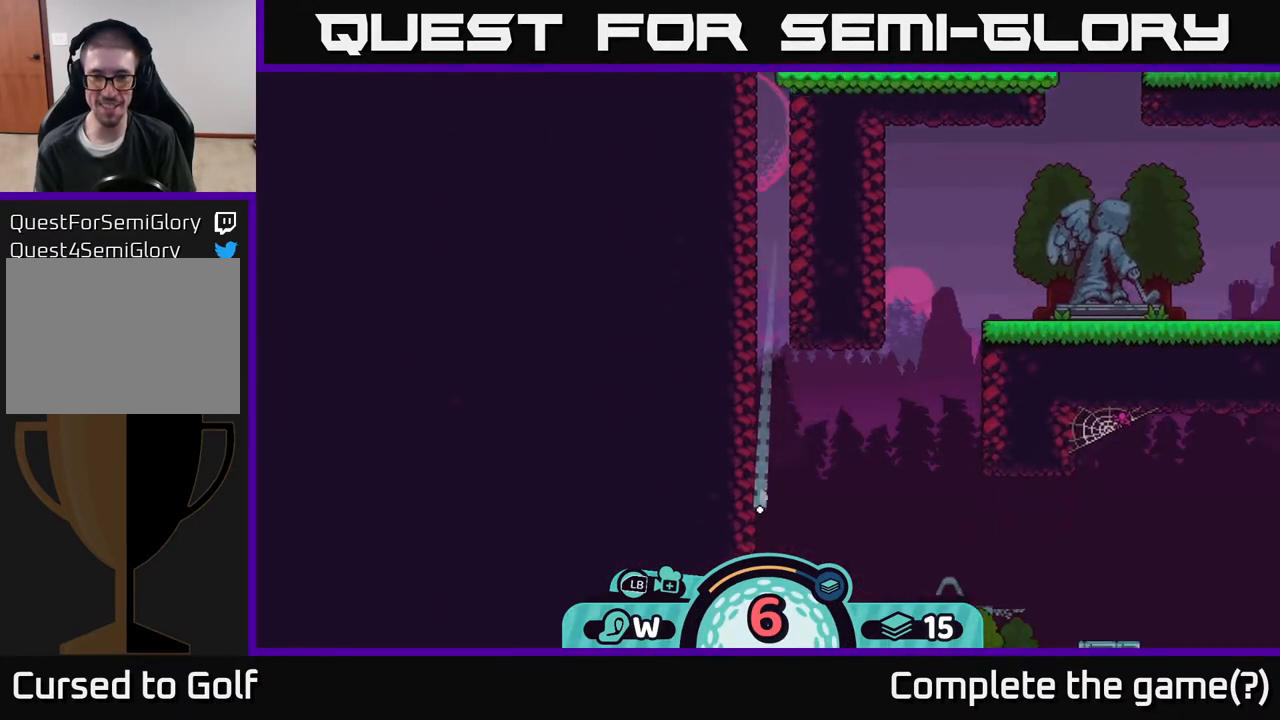
{"buttons": ["A"], "left_stick": "right", "right_stick": "center", "events": [[33, "A", "up"], [100, "A", "down"], [200, "A", "up"], [283, "A", "down"], [367, "A", "up"], [450, "A", "down"]]}
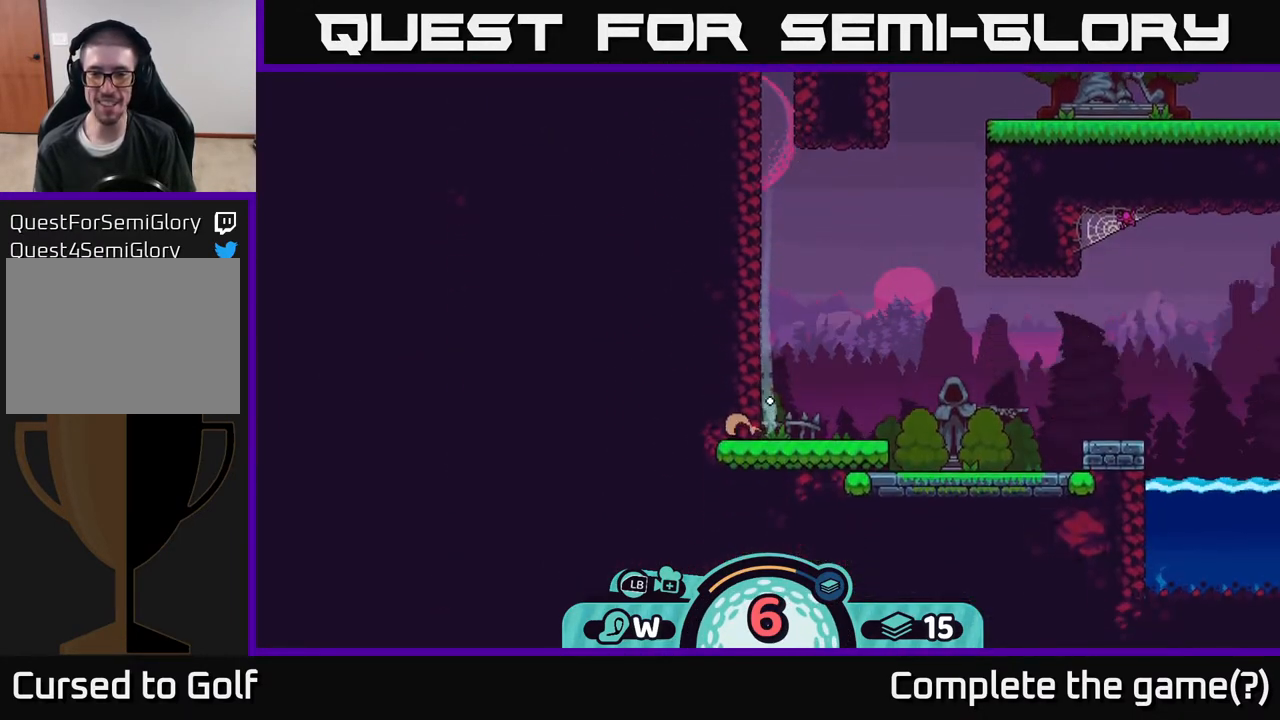
{"buttons": ["A"], "left_stick": "right", "right_stick": "center", "events": [[33, "A", "up"], [133, "A", "down"], [217, "A", "up"], [317, "A", "down"], [400, "A", "up"], [500, "A", "down"]]}
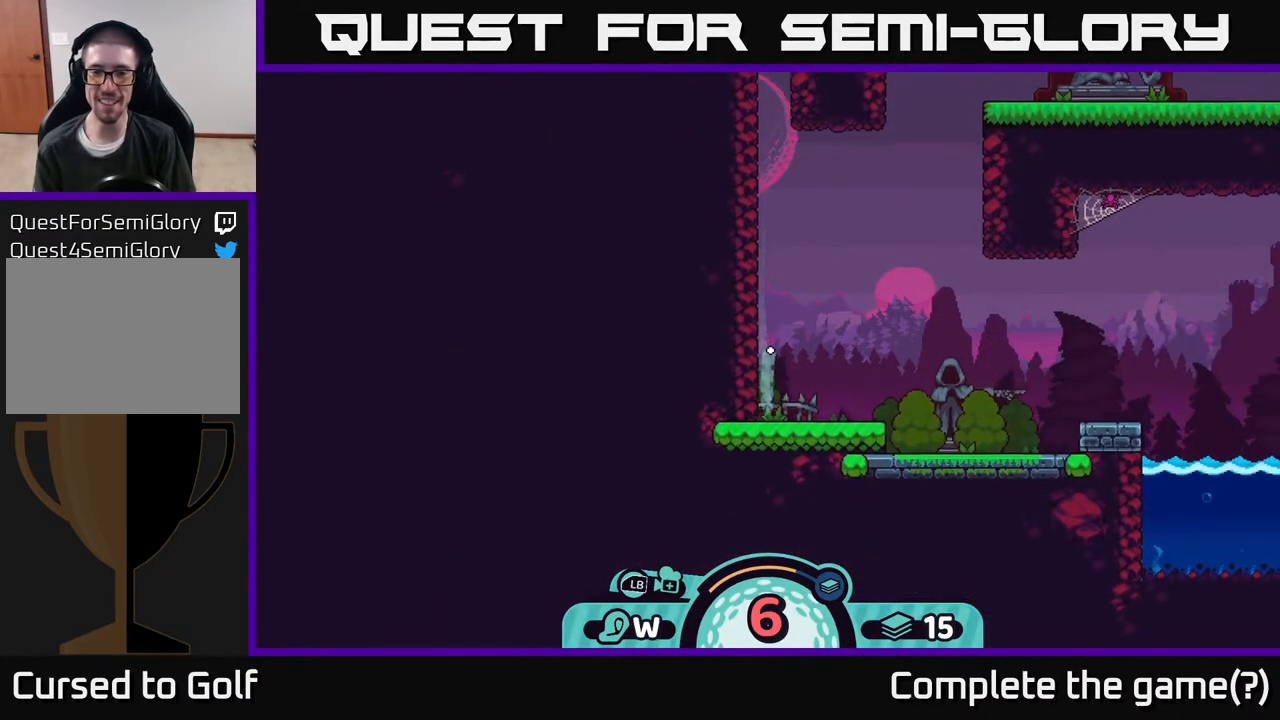
{"buttons": [], "left_stick": "right", "right_stick": "center", "events": [[117, "A", "up"], [200, "A", "down"], [300, "A", "up"]]}
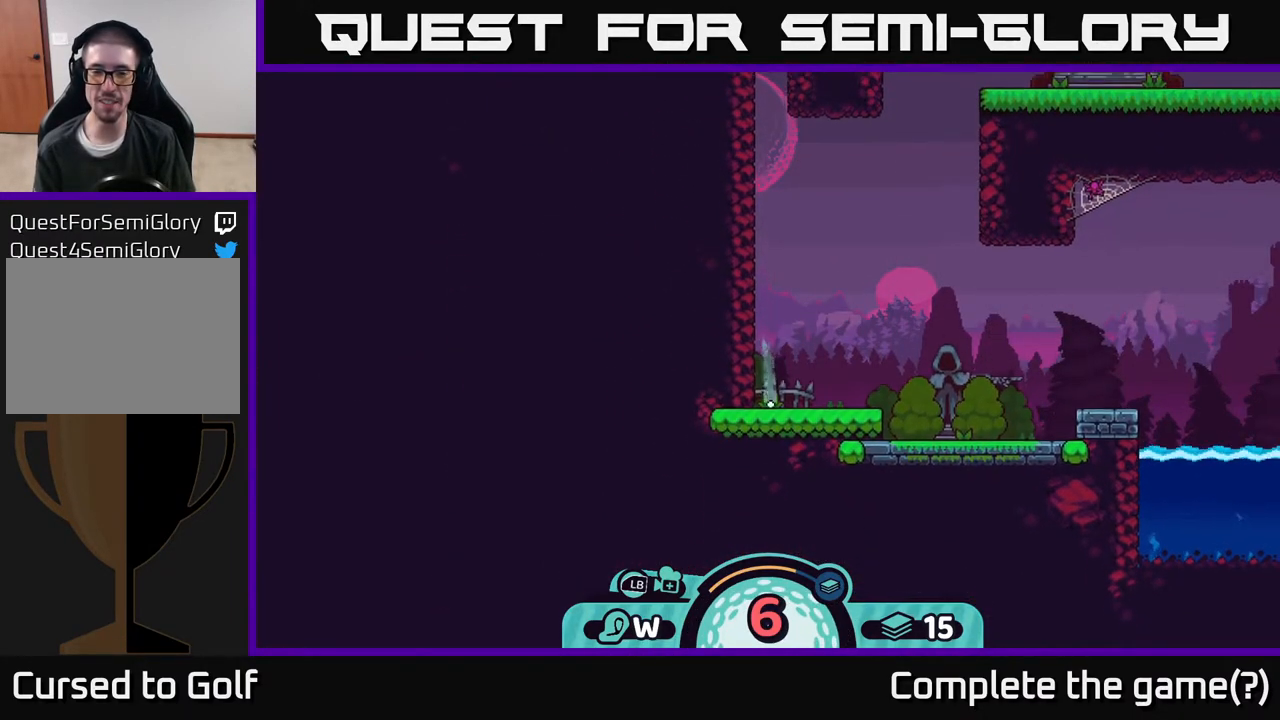
{"buttons": [], "left_stick": "right", "right_stick": "center", "events": [[33, "left_stick", "center"], [267, "left_stick", "right"]]}
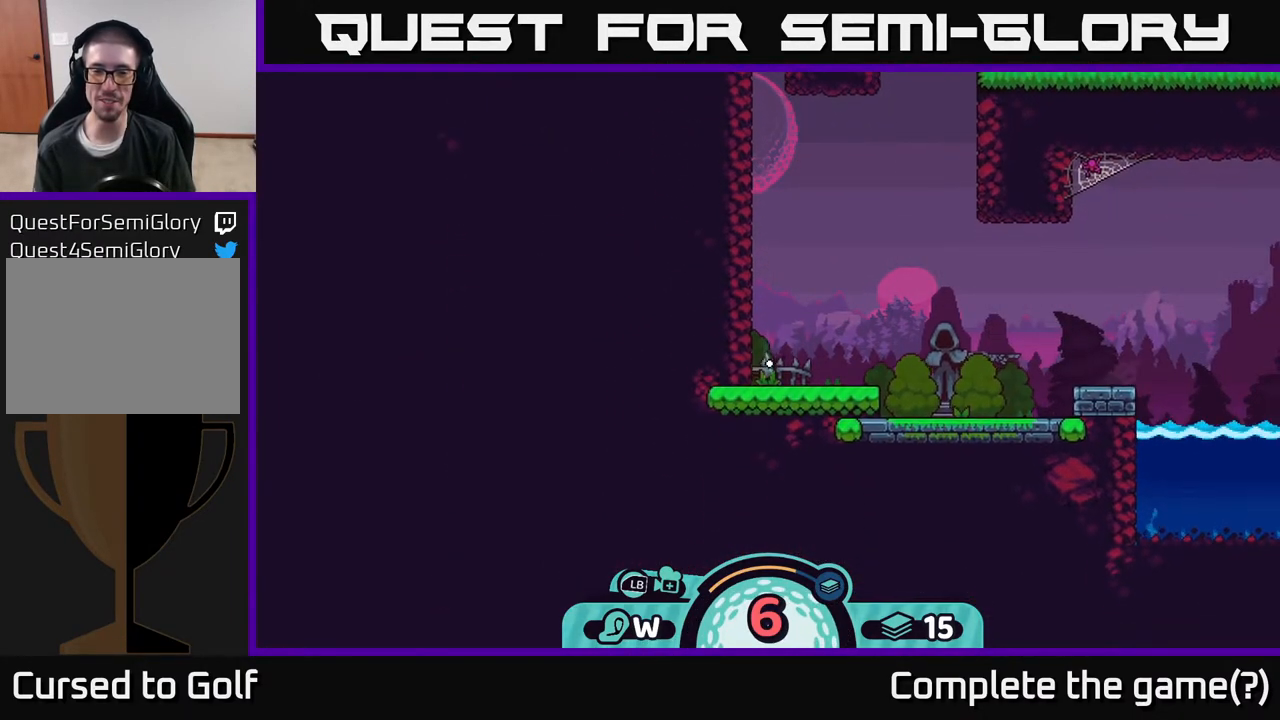
{"buttons": [], "left_stick": "right", "right_stick": "center", "events": []}
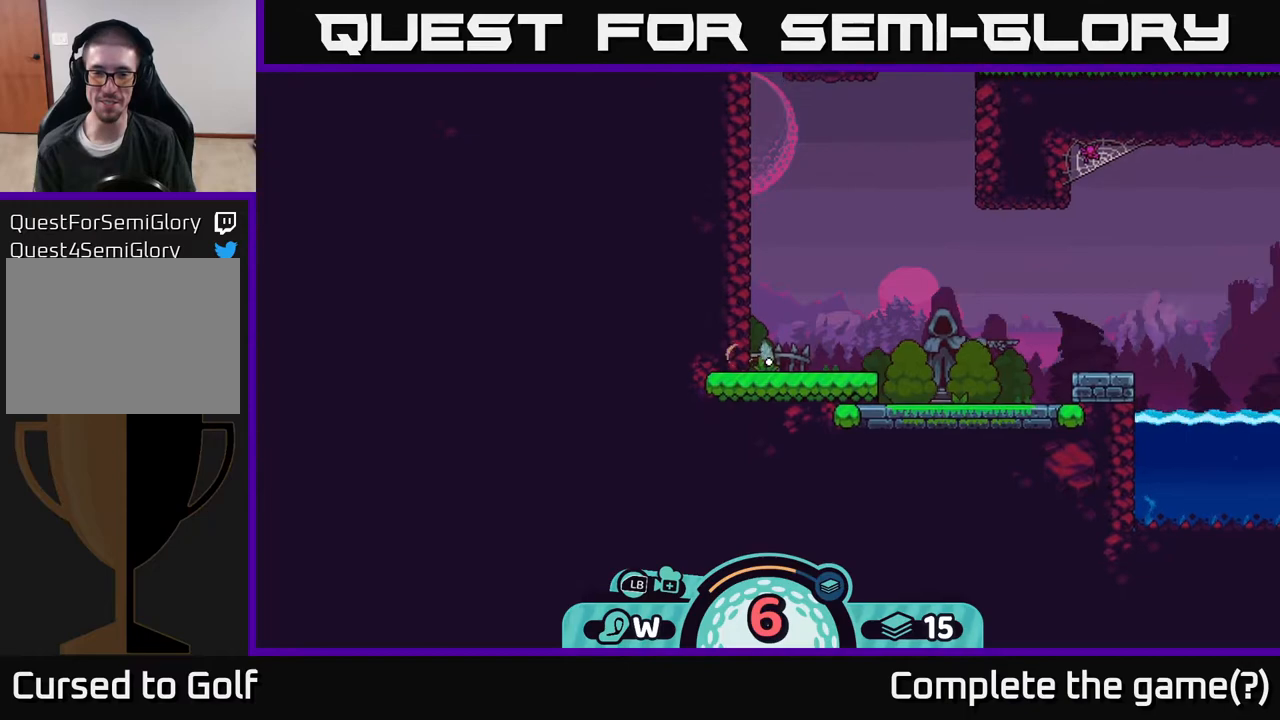
{"buttons": [], "left_stick": "center", "right_stick": "center", "events": [[483, "left_stick", "center"]]}
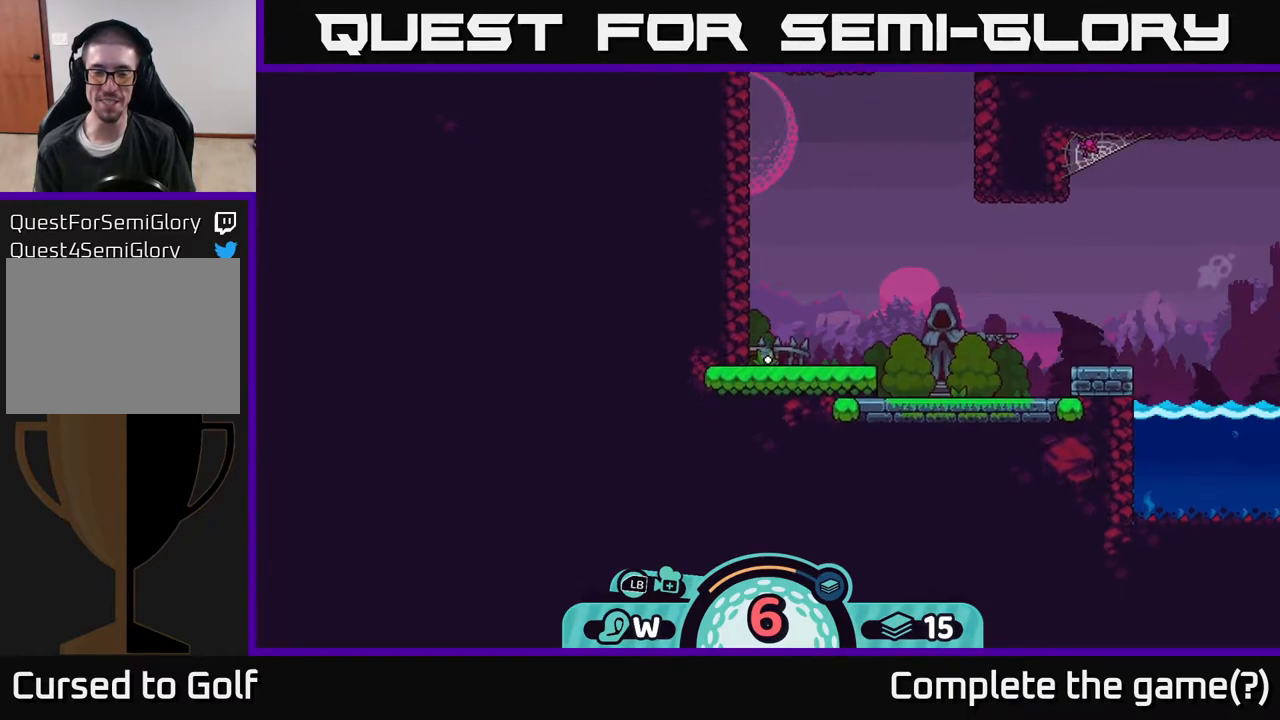
{"buttons": [], "left_stick": "center", "right_stick": "center", "events": []}
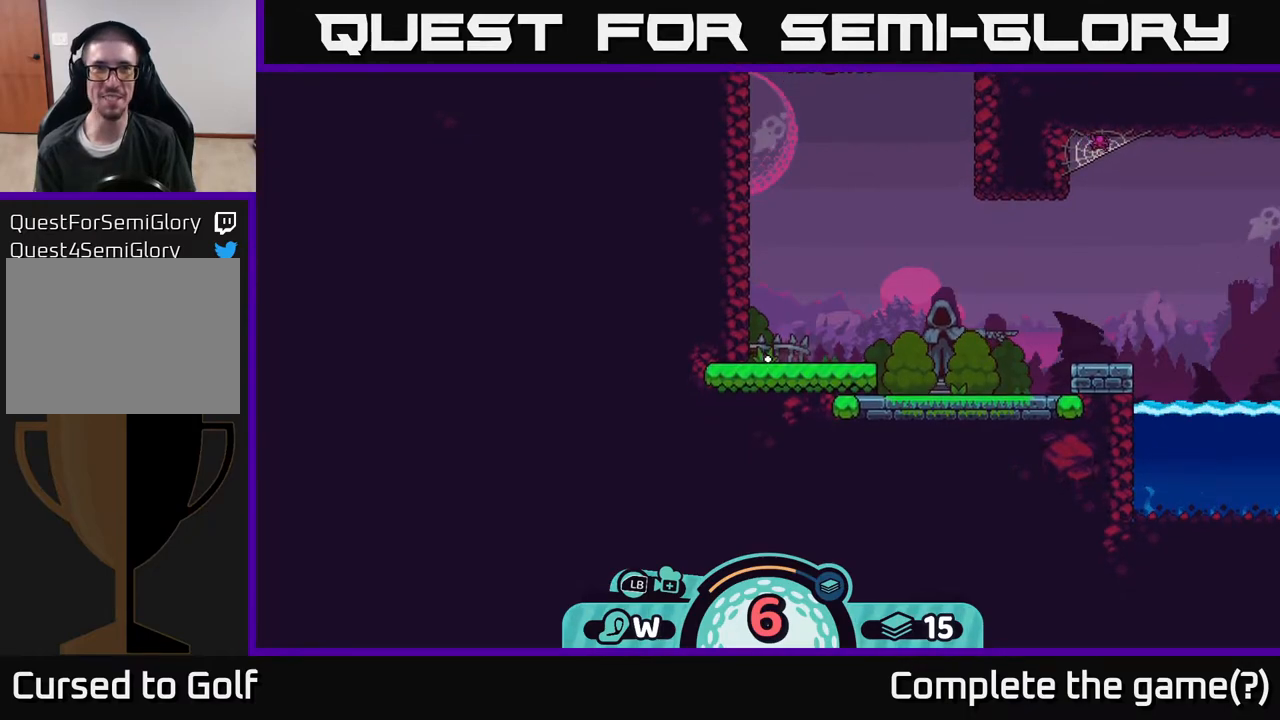
{"buttons": [], "left_stick": "center", "right_stick": "center", "events": []}
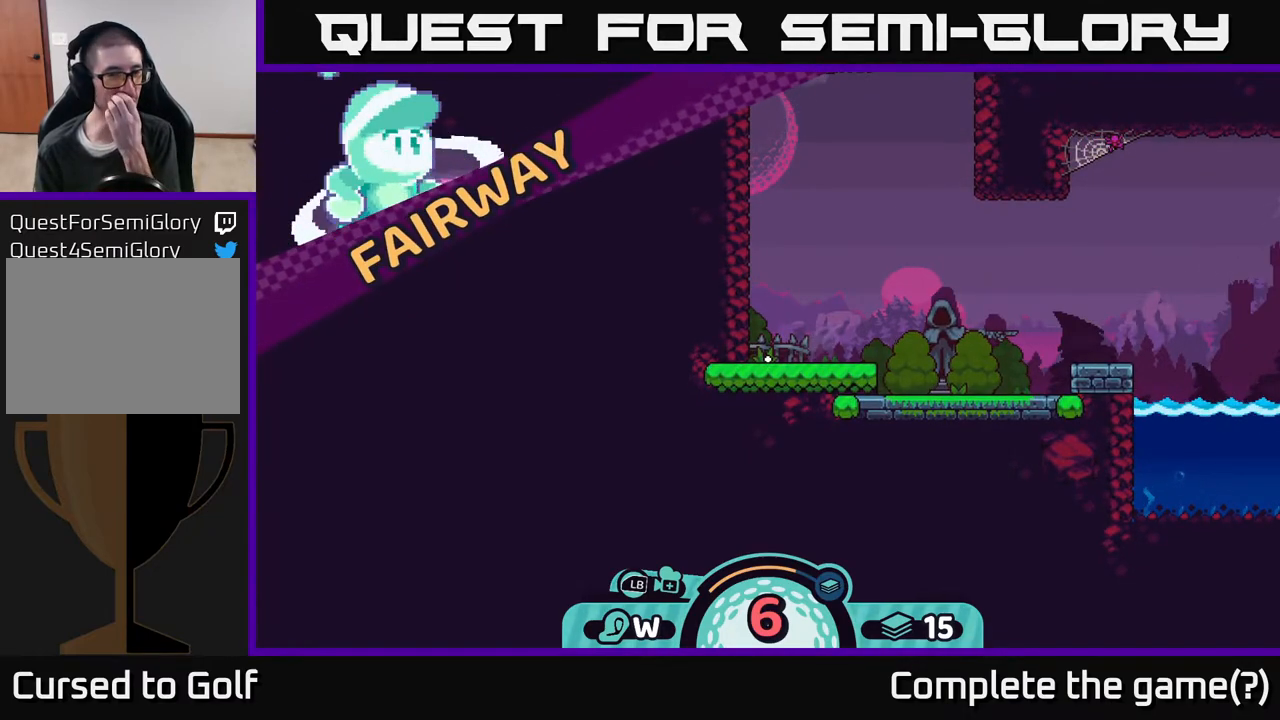
{"buttons": [], "left_stick": "center", "right_stick": "center", "events": []}
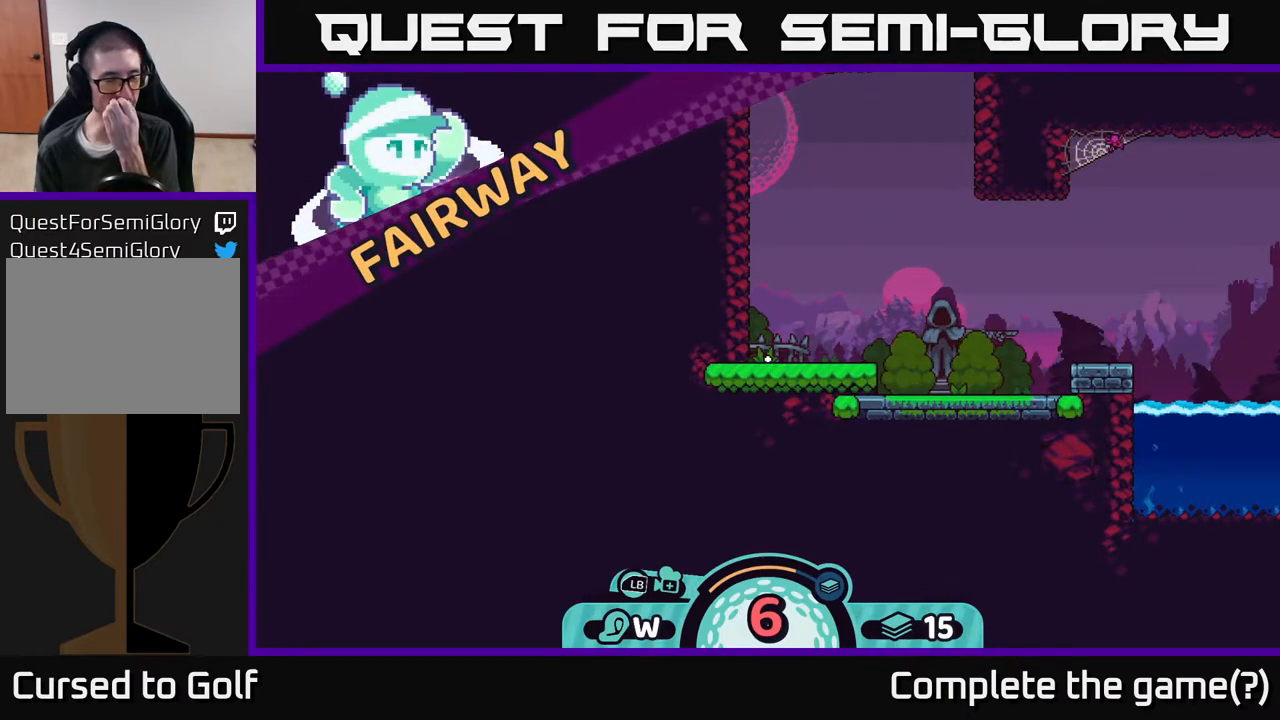
{"buttons": [], "left_stick": "center", "right_stick": "center", "events": []}
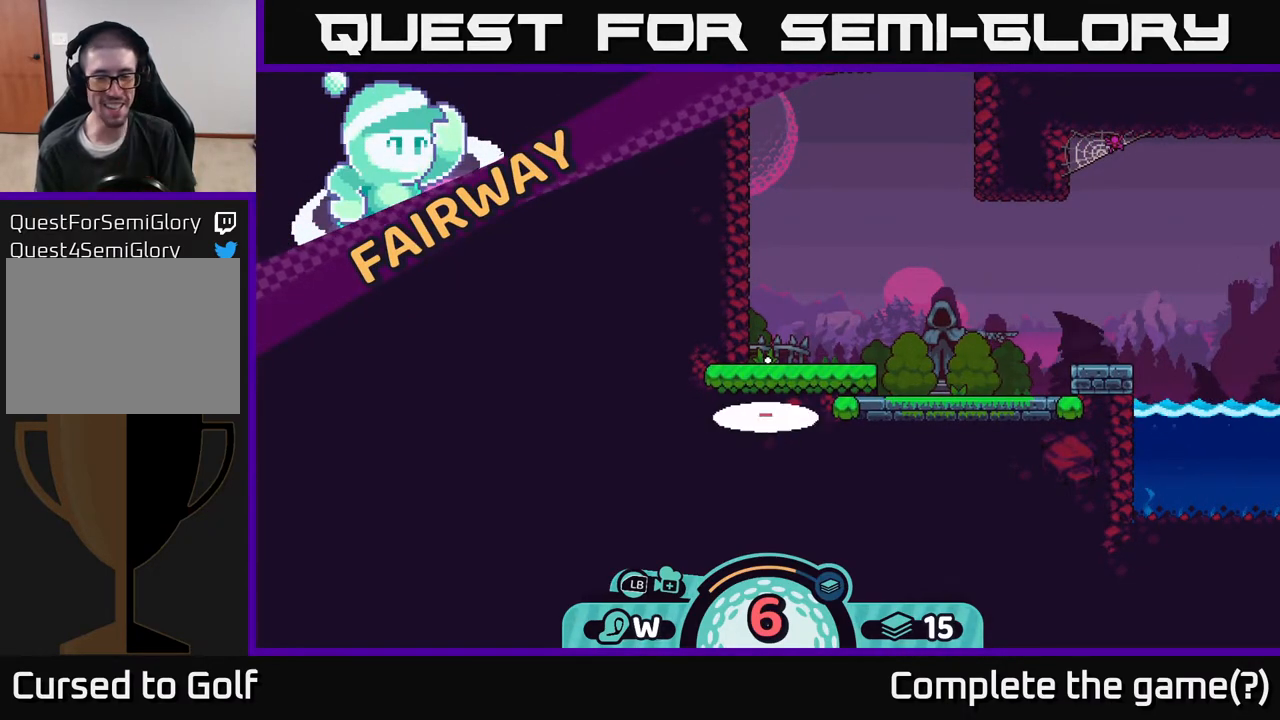
{"buttons": [], "left_stick": "center", "right_stick": "center", "events": []}
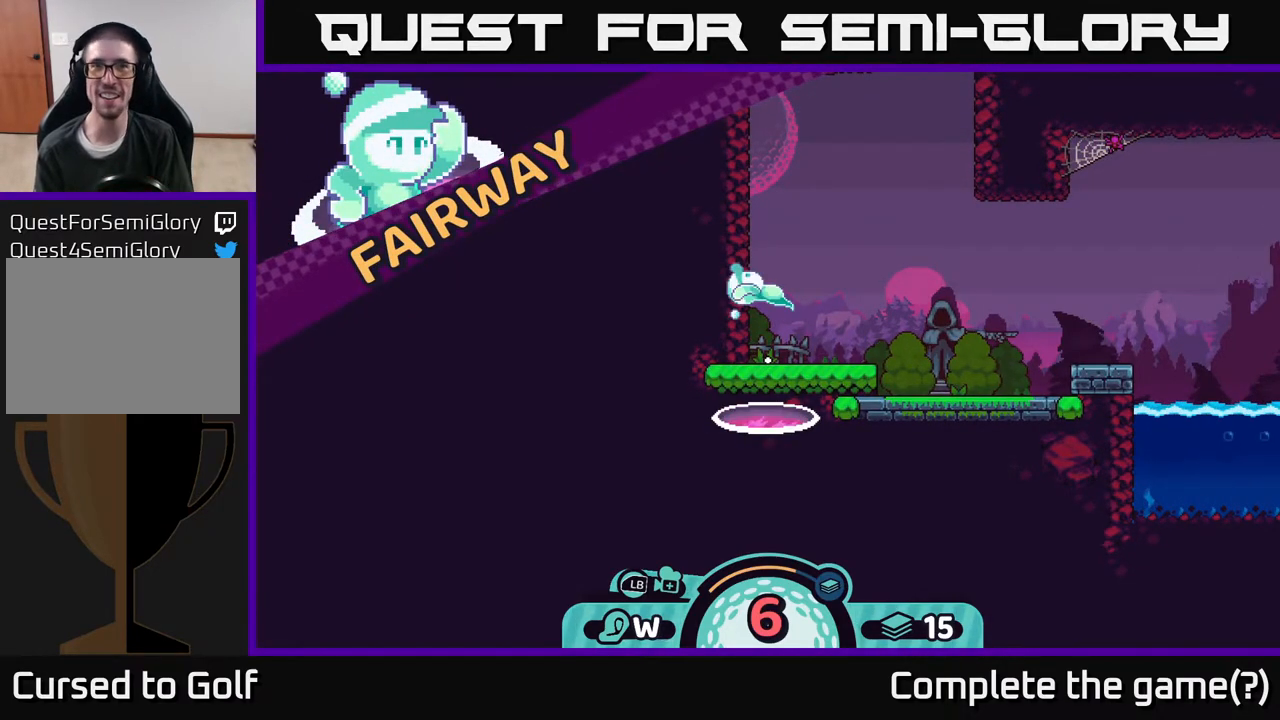
{"buttons": [], "left_stick": "center", "right_stick": "center", "events": []}
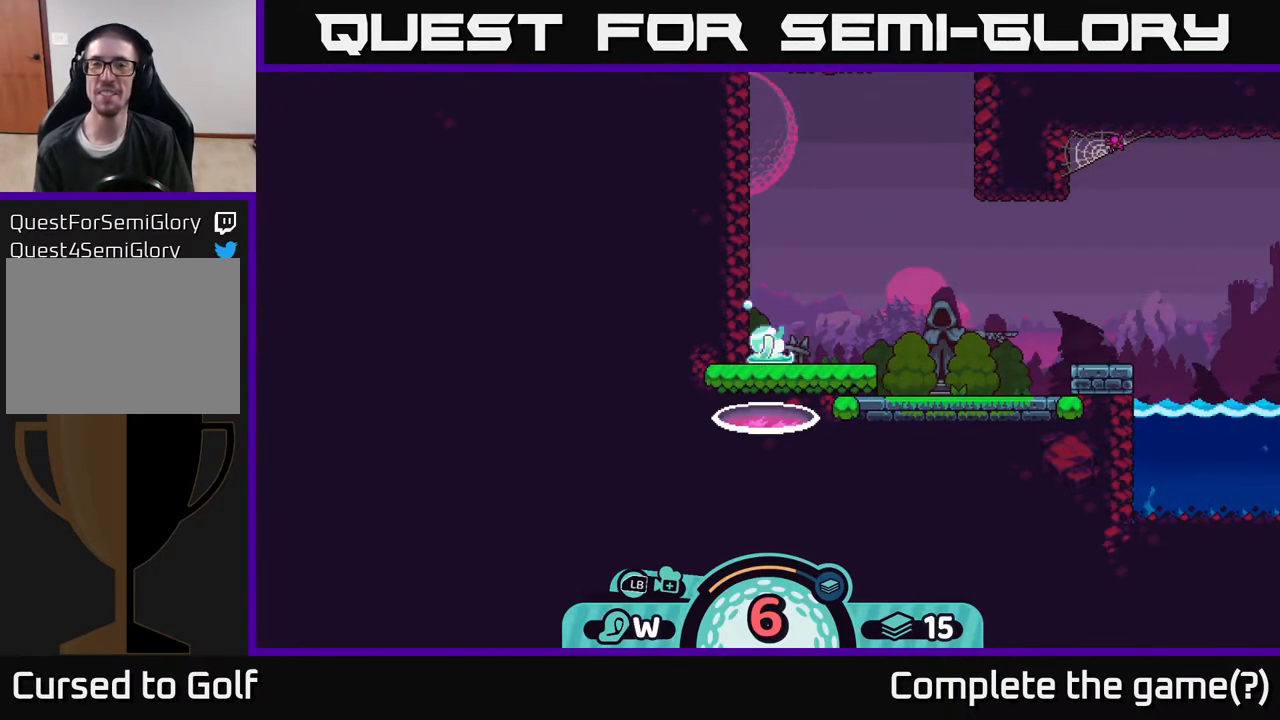
{"buttons": [], "left_stick": "right", "right_stick": "center", "events": [[450, "left_stick", "right"]]}